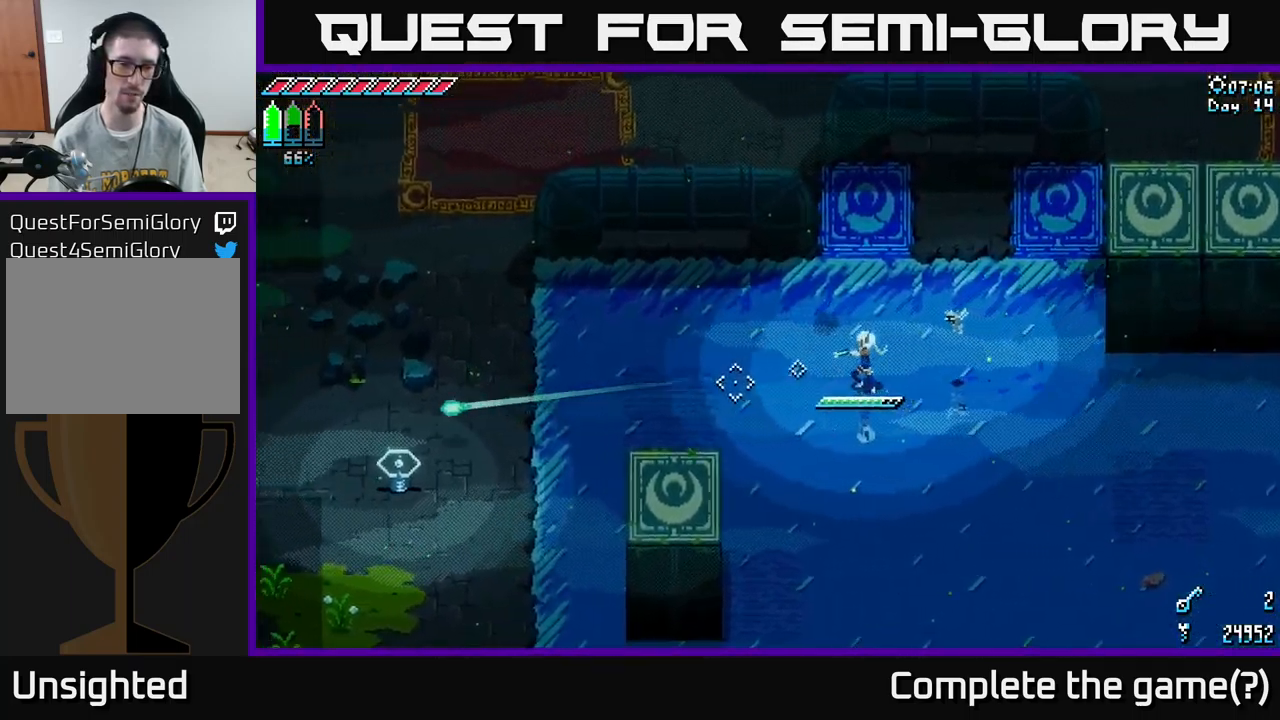
Gameplay with a controller (Xbox layout); each line is a JSON object with the inputs held at the frame after it. "events" lists button and stick changes between this image and that frame as [ms after this image, input, new state], when the widget could be followed in between.
{"buttons": [], "left_stick": "right", "right_stick": "left", "events": [[84, "left_stick", "right"], [150, "L2", "down"], [267, "L2", "up"]]}
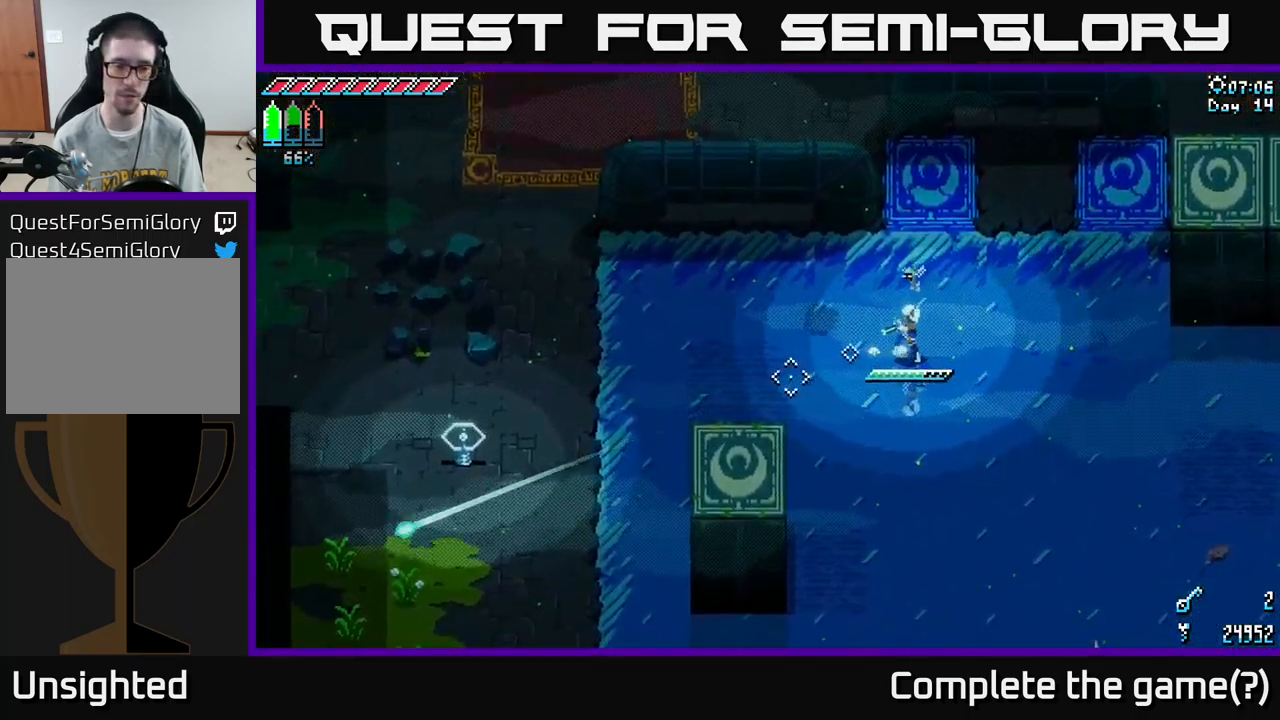
{"buttons": [], "left_stick": "right", "right_stick": "left", "events": [[117, "L2", "down"], [217, "L2", "up"]]}
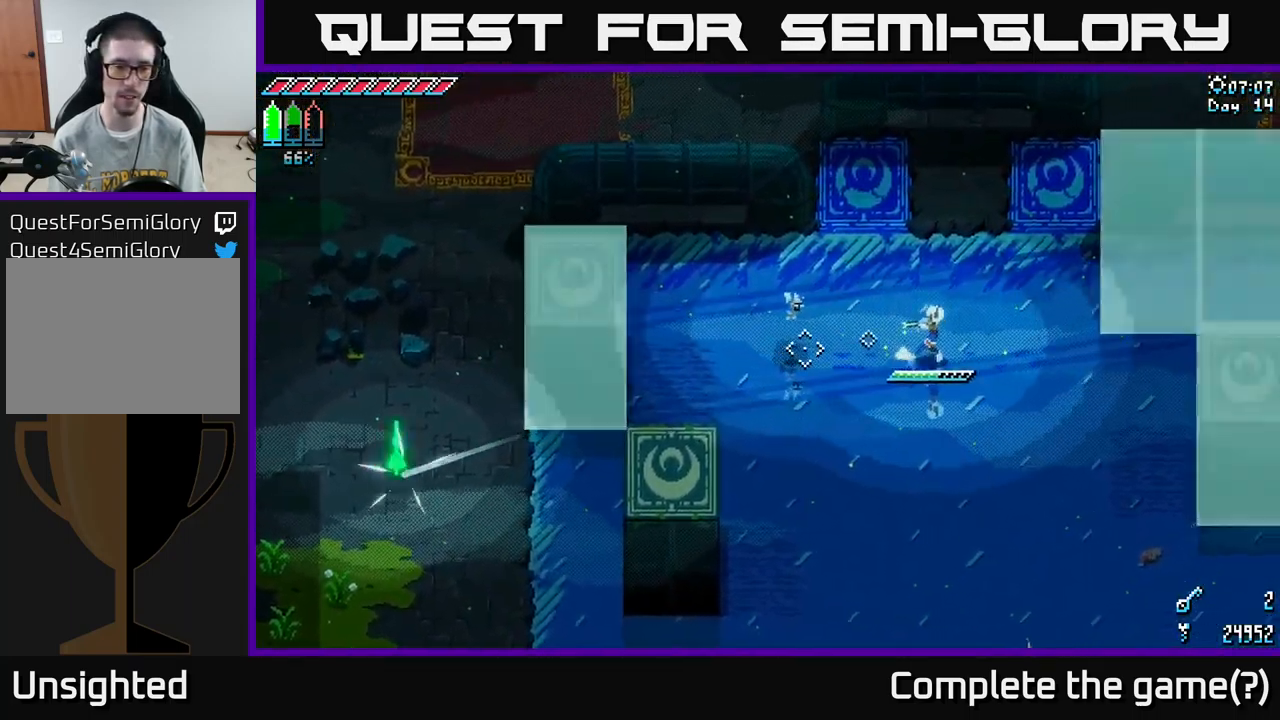
{"buttons": ["L1"], "left_stick": "center", "right_stick": "center", "events": [[200, "left_stick", "center"], [350, "right_stick", "center"], [484, "L1", "down"]]}
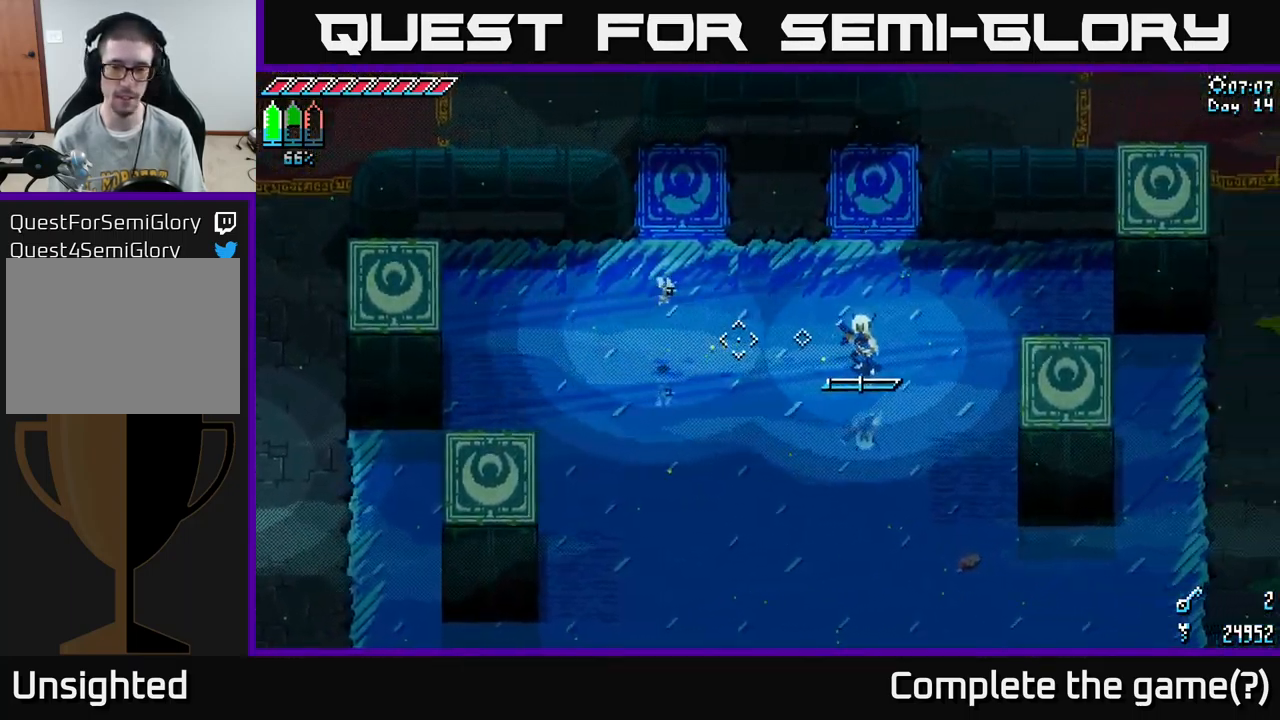
{"buttons": ["L1"], "left_stick": "center", "right_stick": "center", "events": [[84, "L1", "up"], [500, "L1", "down"]]}
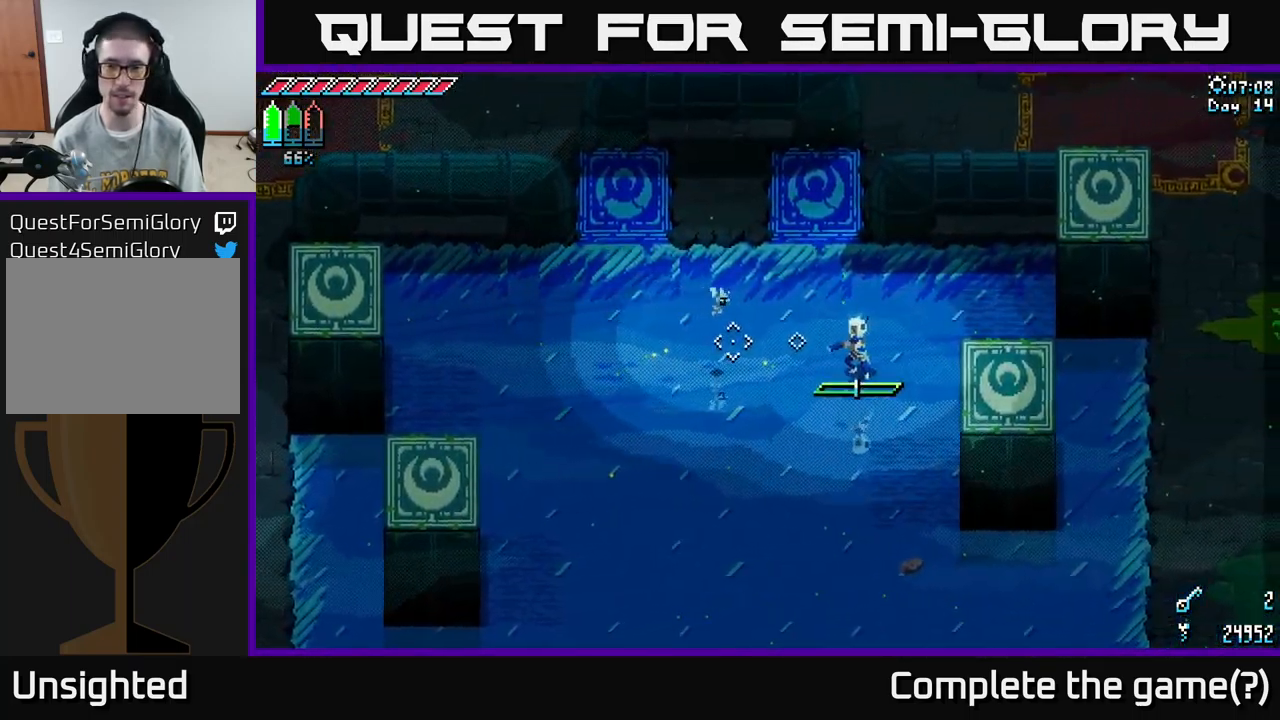
{"buttons": [], "left_stick": "center", "right_stick": "center", "events": [[100, "L1", "up"]]}
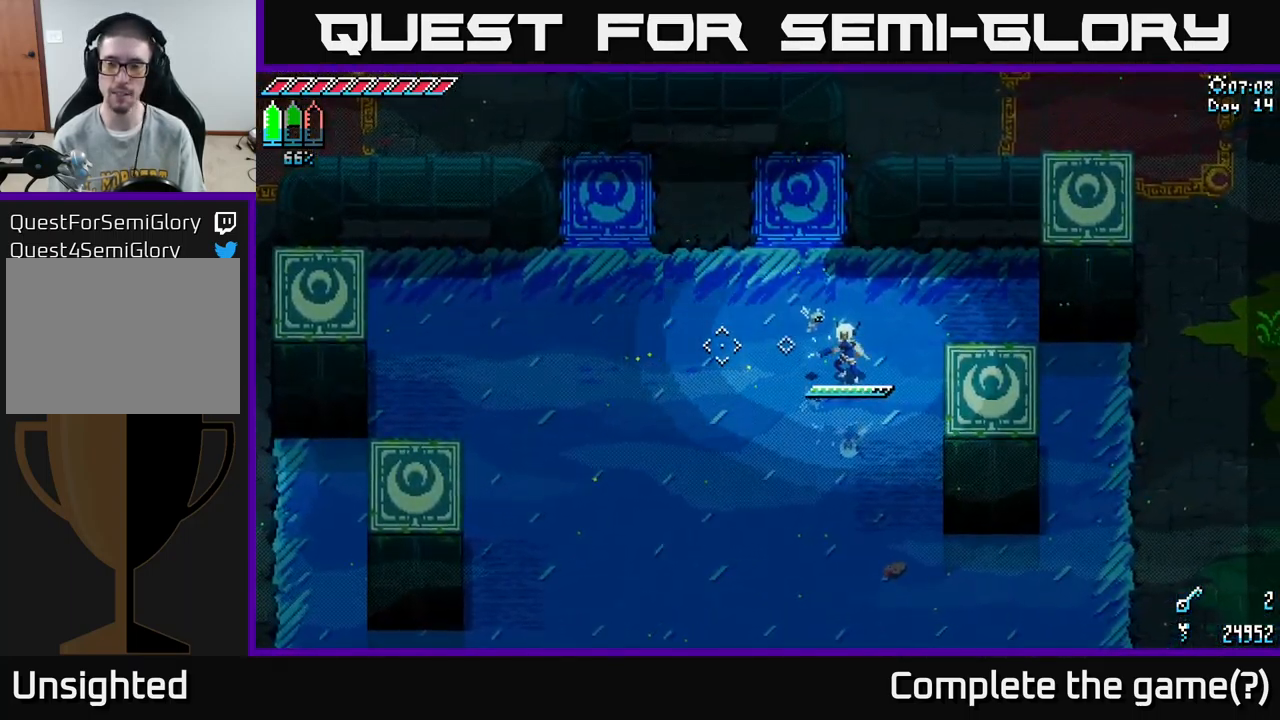
{"buttons": [], "left_stick": "center", "right_stick": "up", "events": [[167, "left_stick", "up"], [167, "right_stick", "up"], [317, "left_stick", "center"]]}
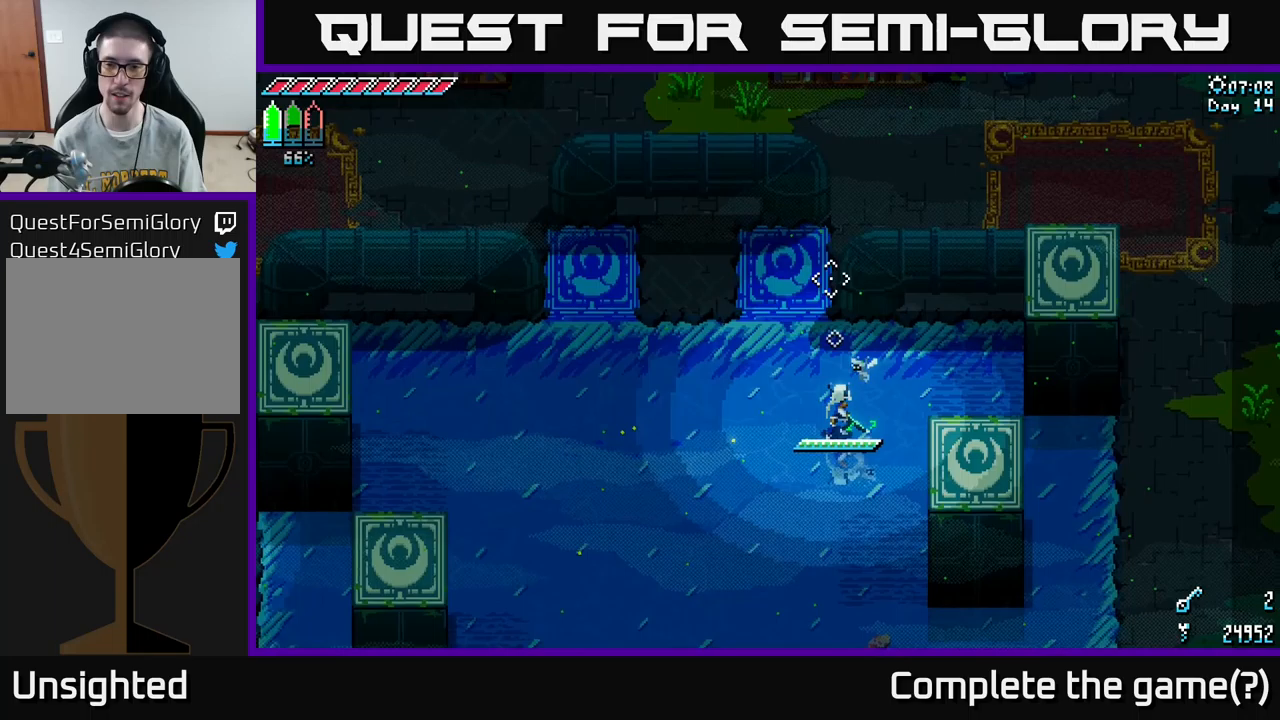
{"buttons": [], "left_stick": "center", "right_stick": "up", "events": []}
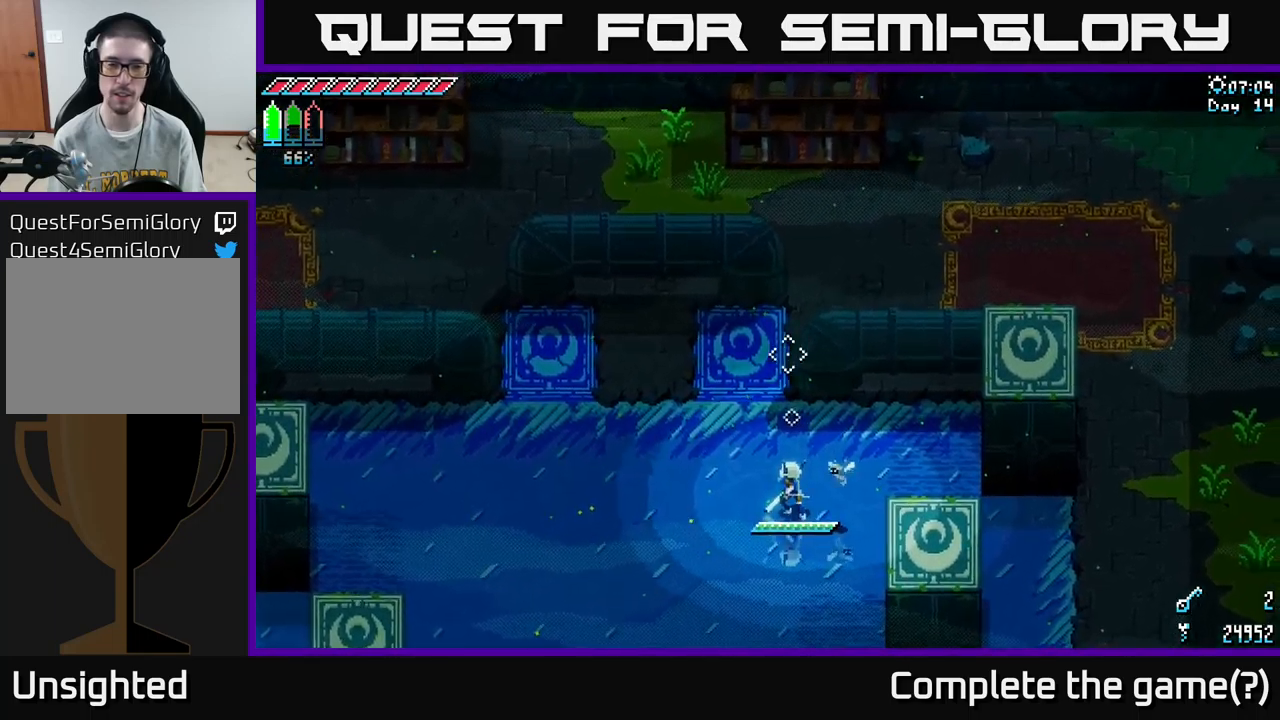
{"buttons": [], "left_stick": "center", "right_stick": "up-left", "events": [[50, "right_stick", "up-left"]]}
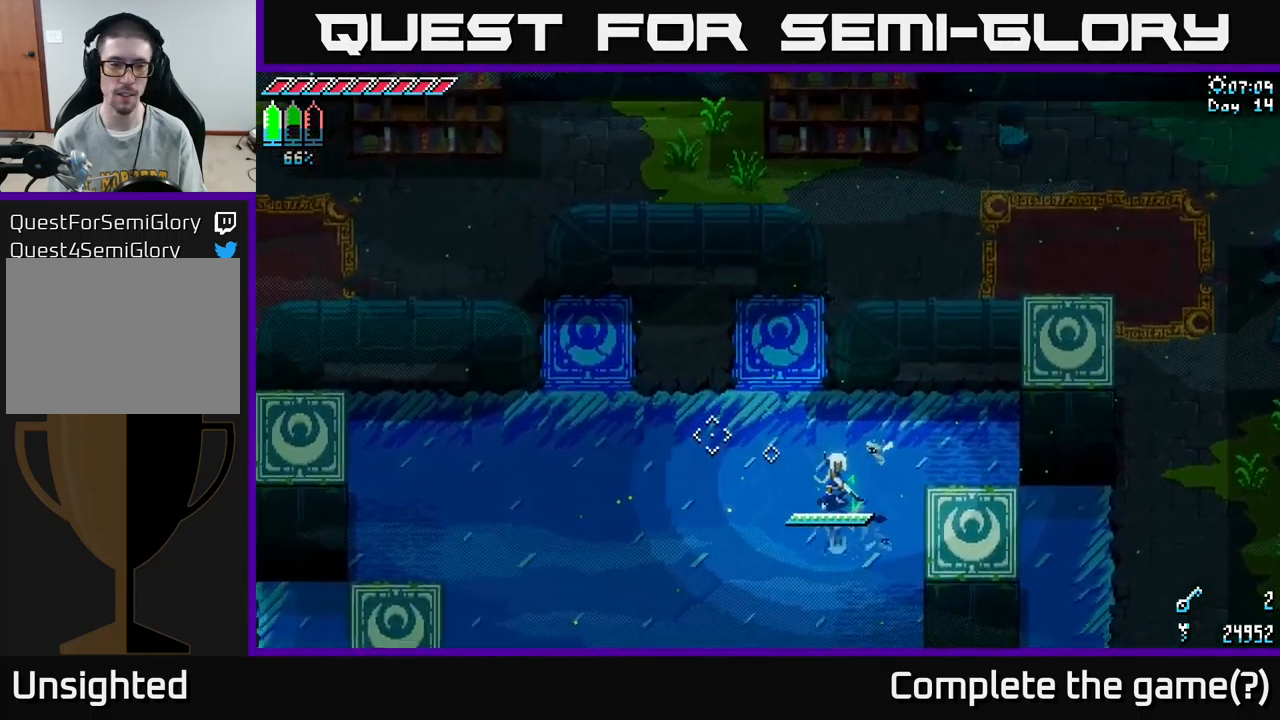
{"buttons": [], "left_stick": "center", "right_stick": "up-left", "events": []}
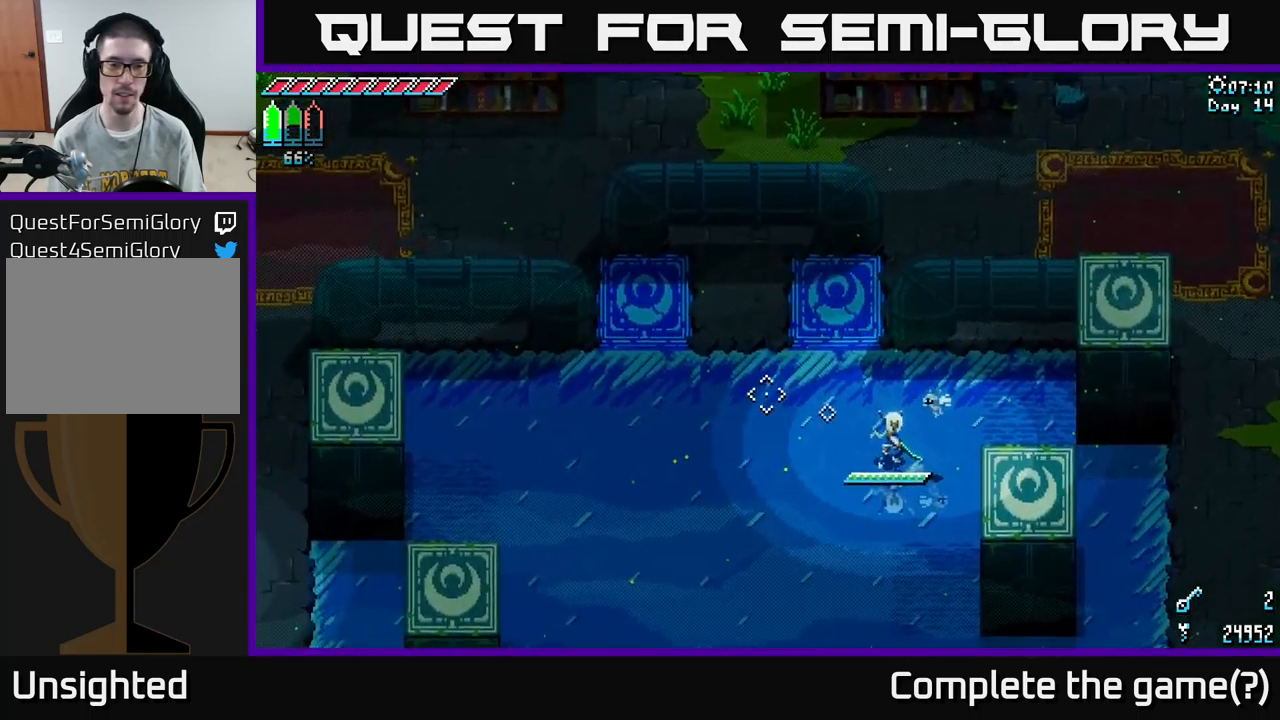
{"buttons": [], "left_stick": "center", "right_stick": "up-left", "events": []}
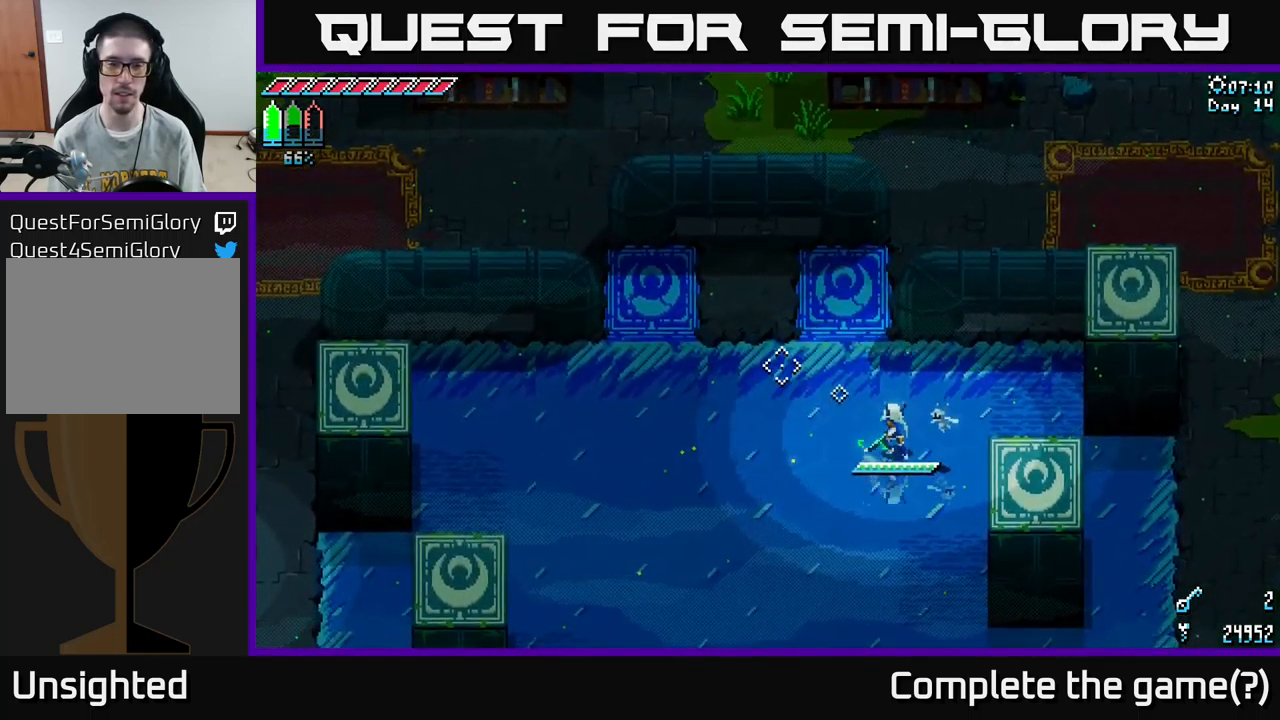
{"buttons": [], "left_stick": "center", "right_stick": "up-left", "events": []}
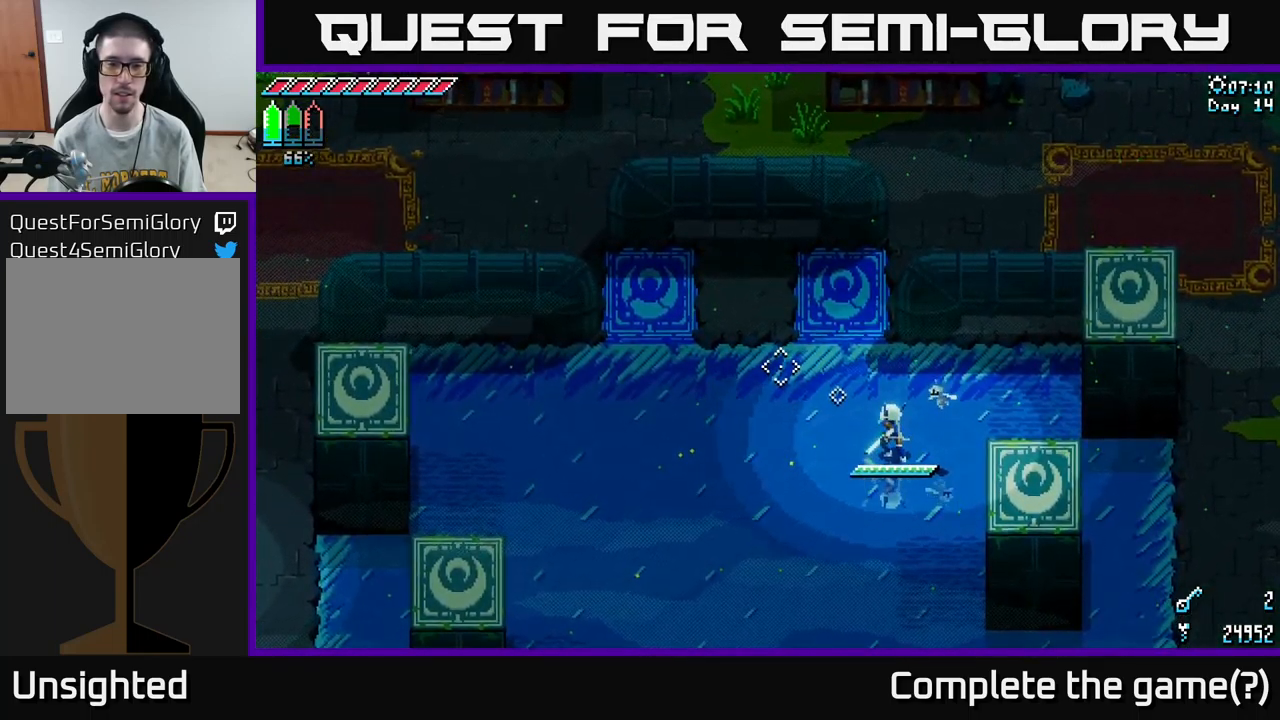
{"buttons": [], "left_stick": "center", "right_stick": "down-left", "events": [[433, "right_stick", "down-left"]]}
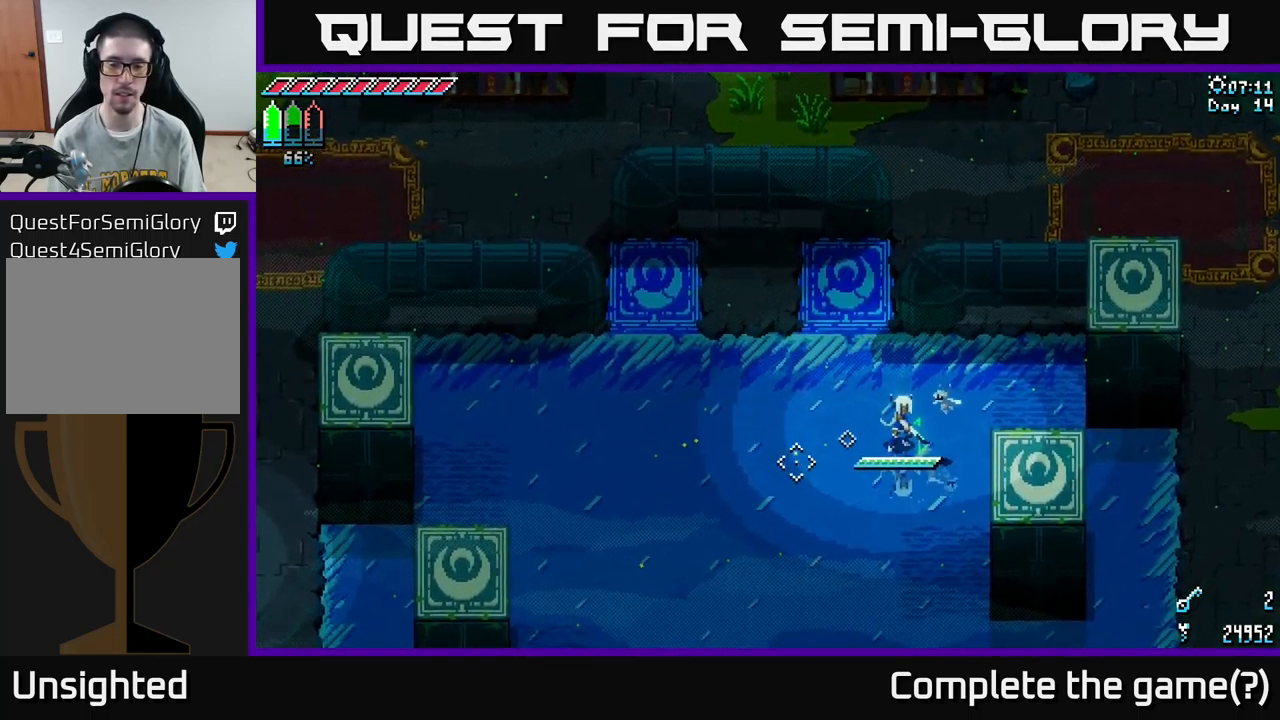
{"buttons": [], "left_stick": "center", "right_stick": "down-left", "events": []}
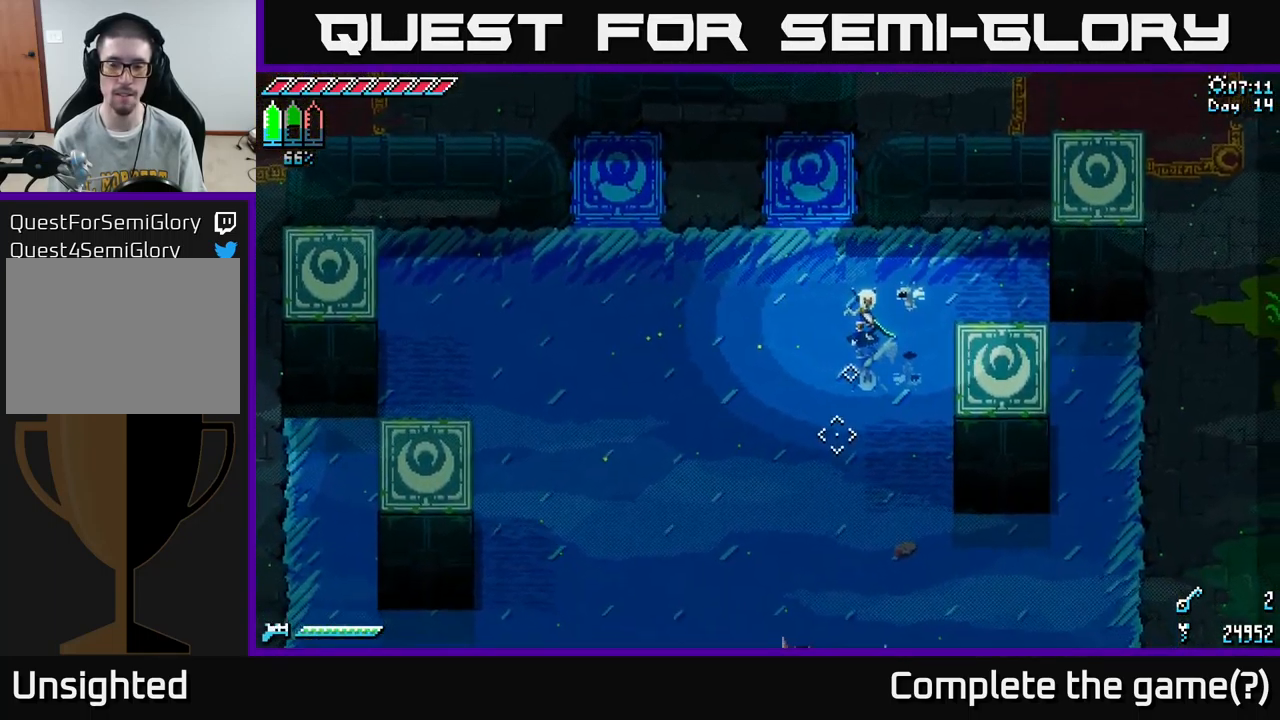
{"buttons": [], "left_stick": "center", "right_stick": "down-left", "events": []}
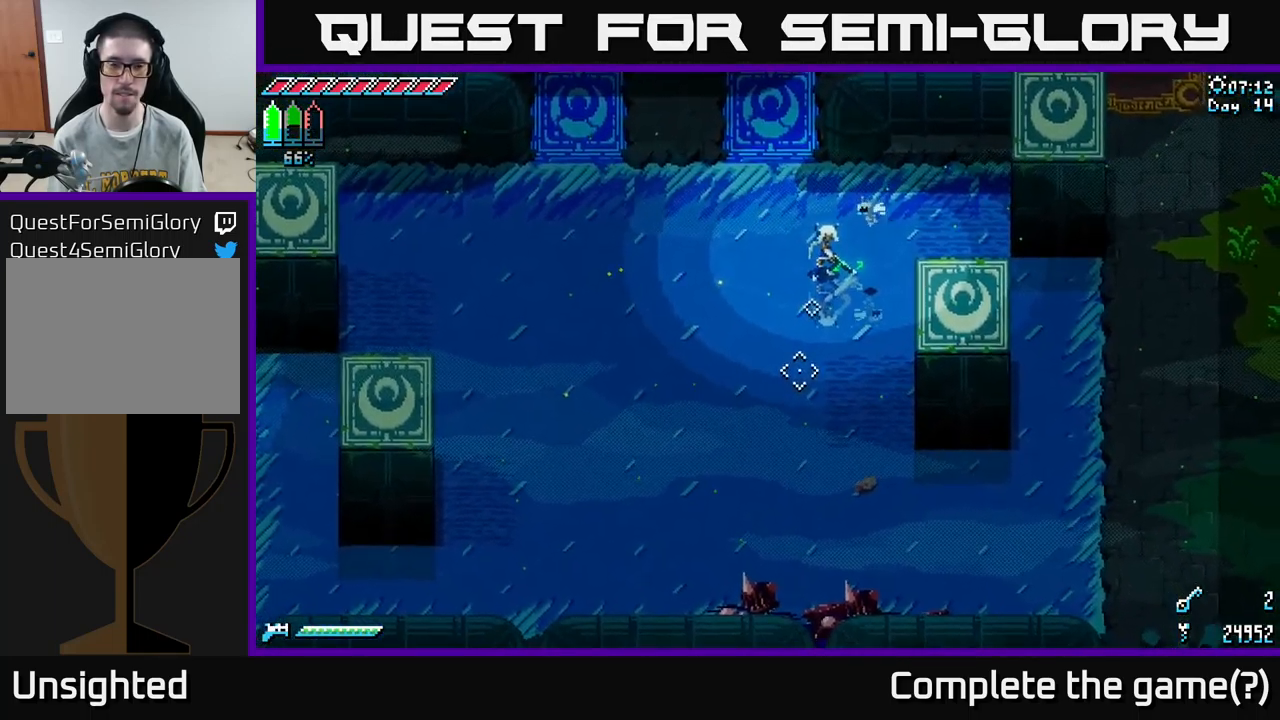
{"buttons": [], "left_stick": "center", "right_stick": "up-left", "events": [[267, "right_stick", "up-left"]]}
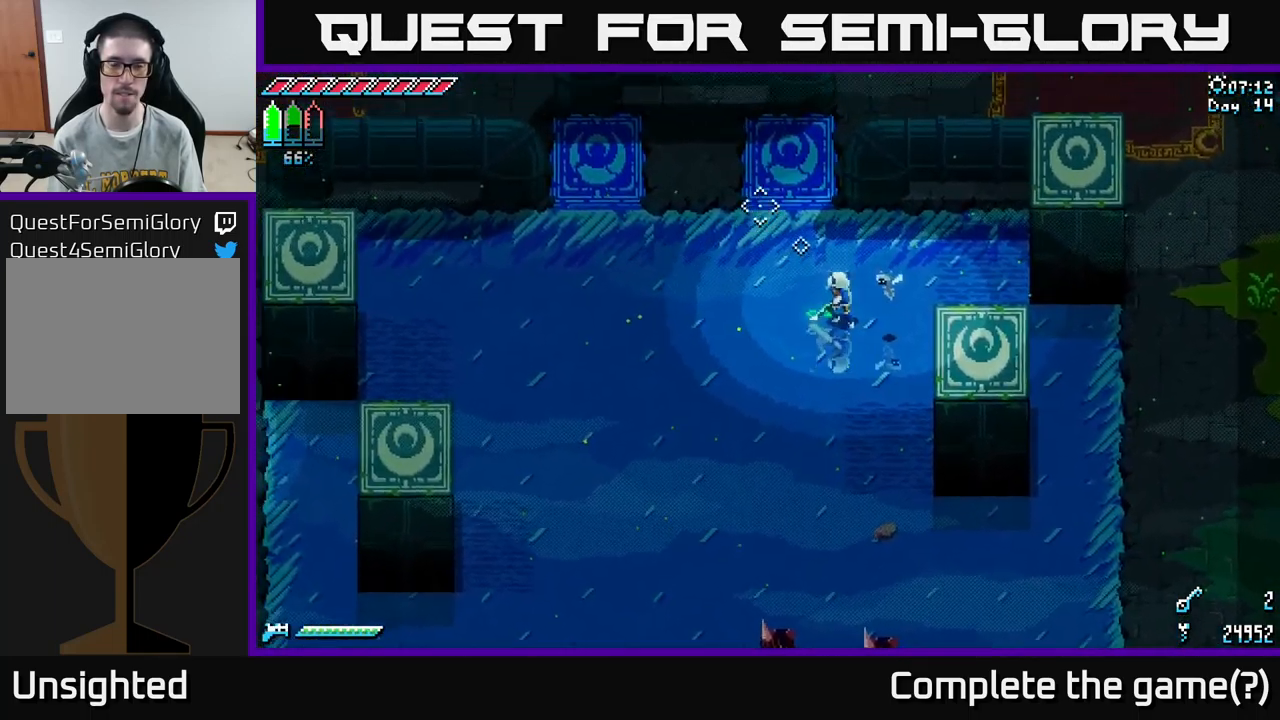
{"buttons": [], "left_stick": "center", "right_stick": "up-left", "events": []}
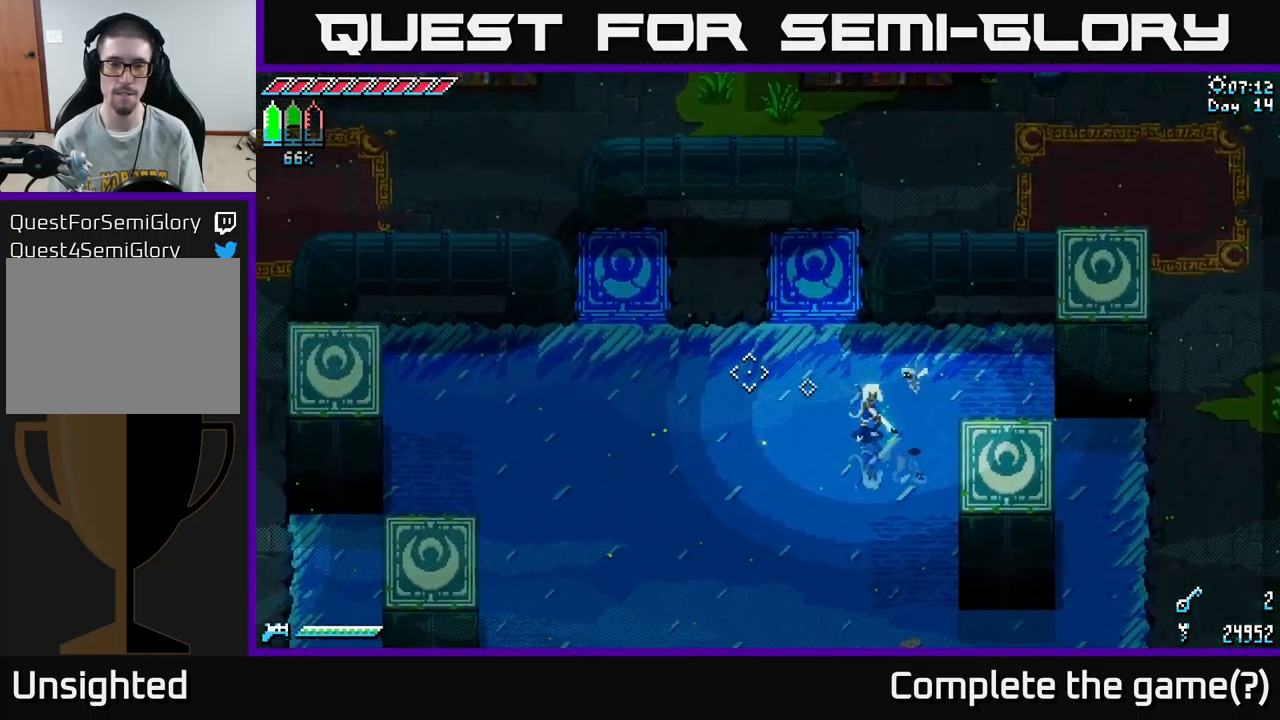
{"buttons": [], "left_stick": "center", "right_stick": "up-left", "events": []}
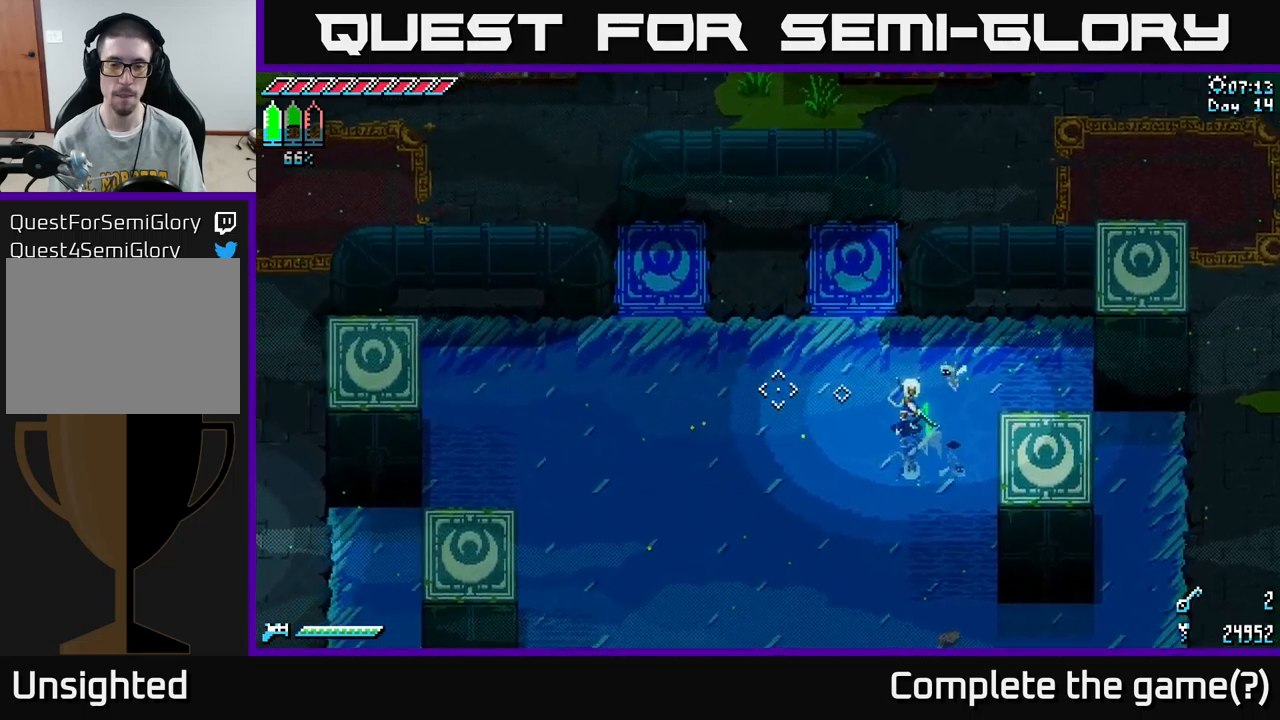
{"buttons": [], "left_stick": "center", "right_stick": "up-left", "events": []}
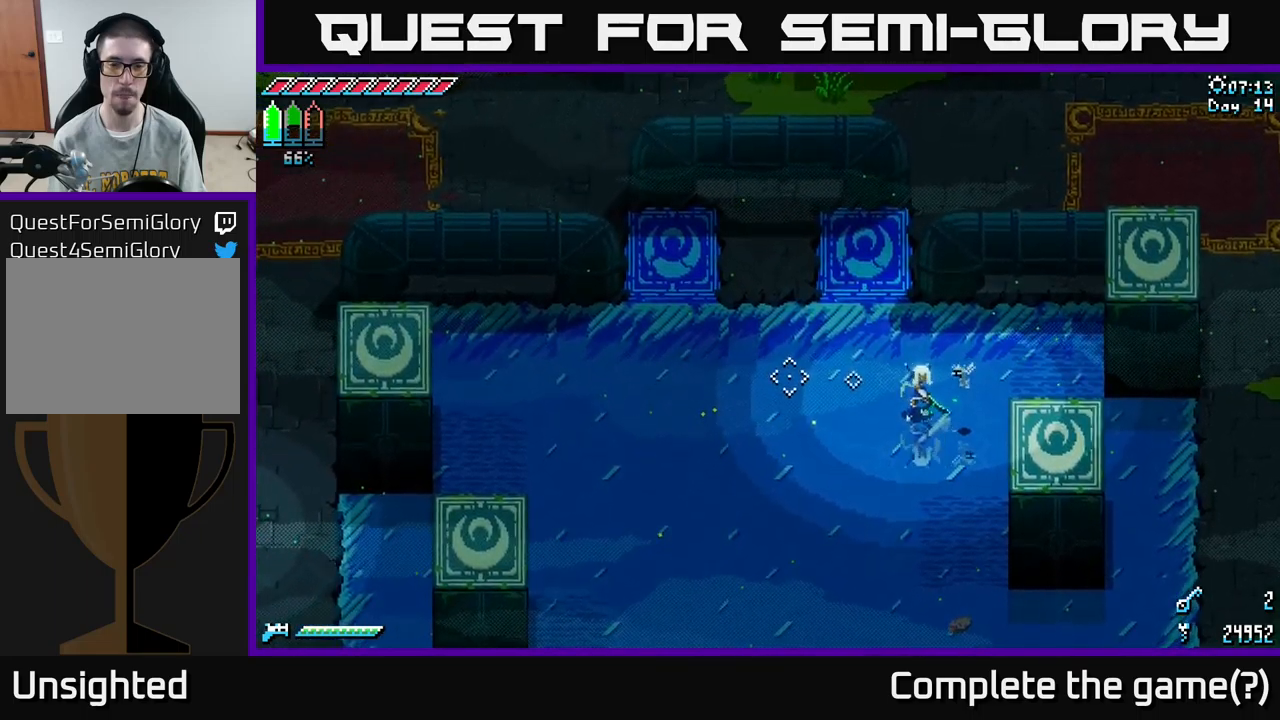
{"buttons": [], "left_stick": "center", "right_stick": "up-left", "events": []}
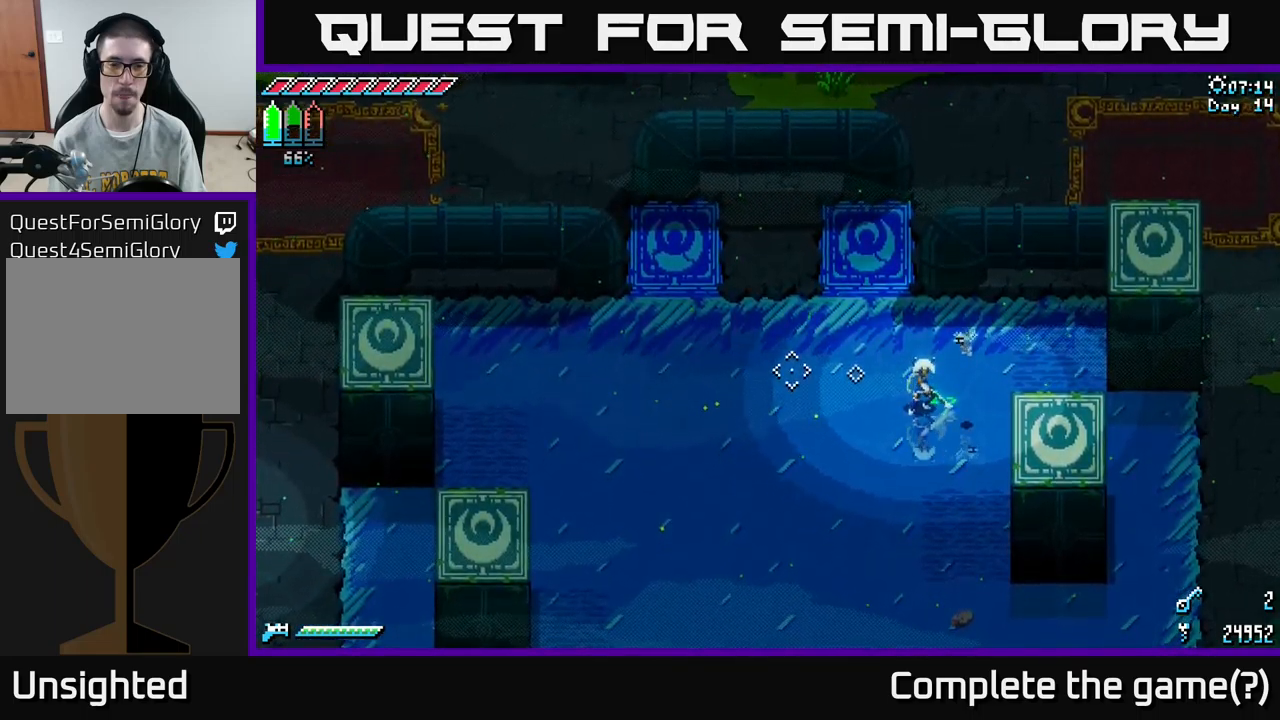
{"buttons": [], "left_stick": "center", "right_stick": "up-left", "events": []}
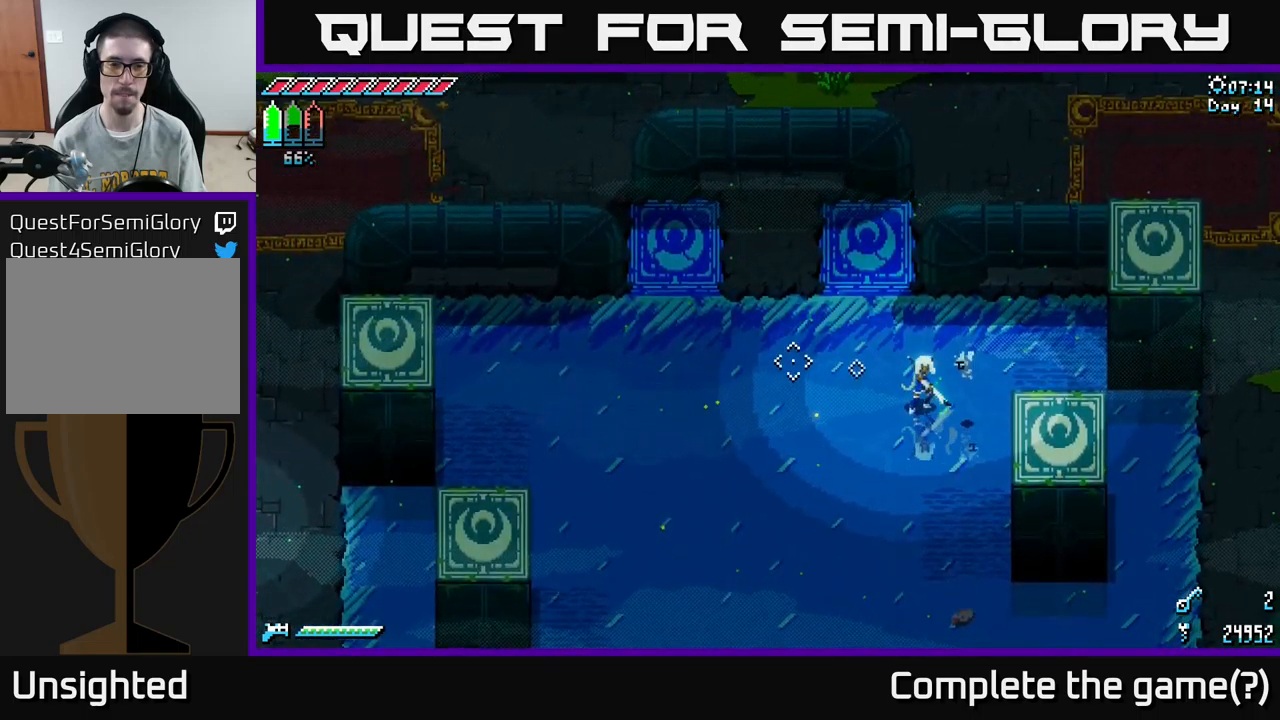
{"buttons": [], "left_stick": "center", "right_stick": "up-left", "events": []}
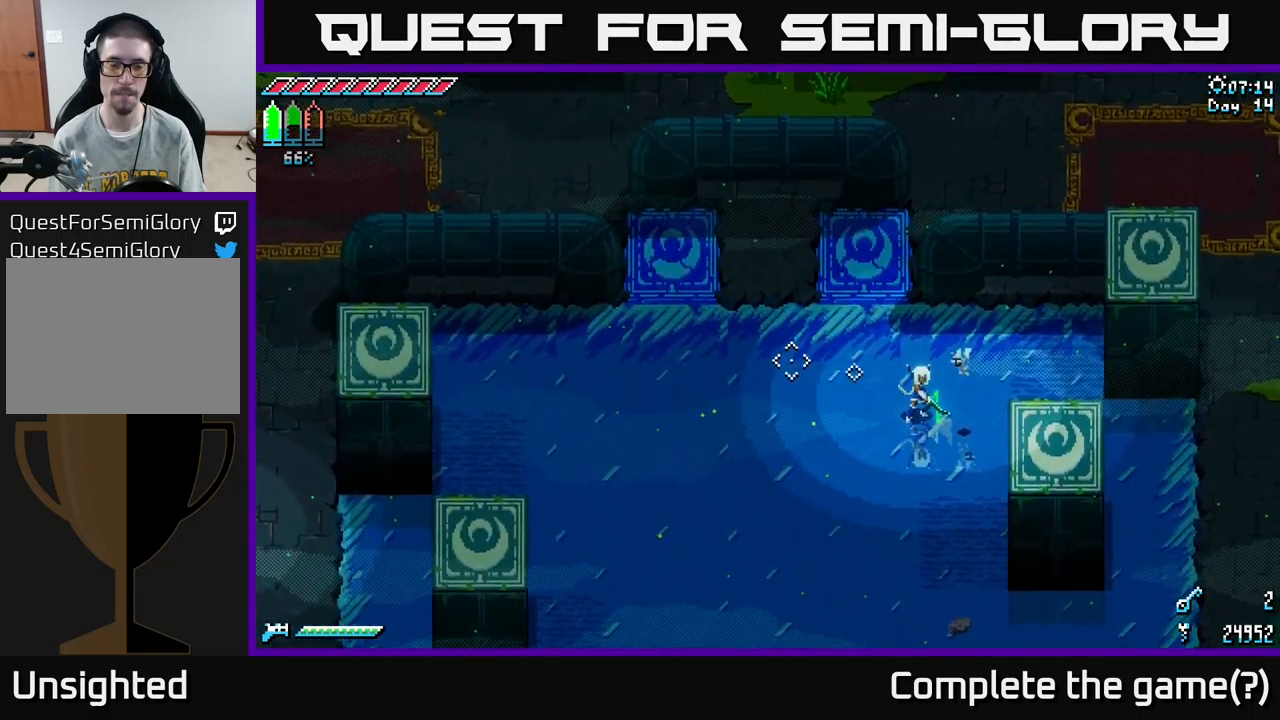
{"buttons": [], "left_stick": "center", "right_stick": "up-left", "events": []}
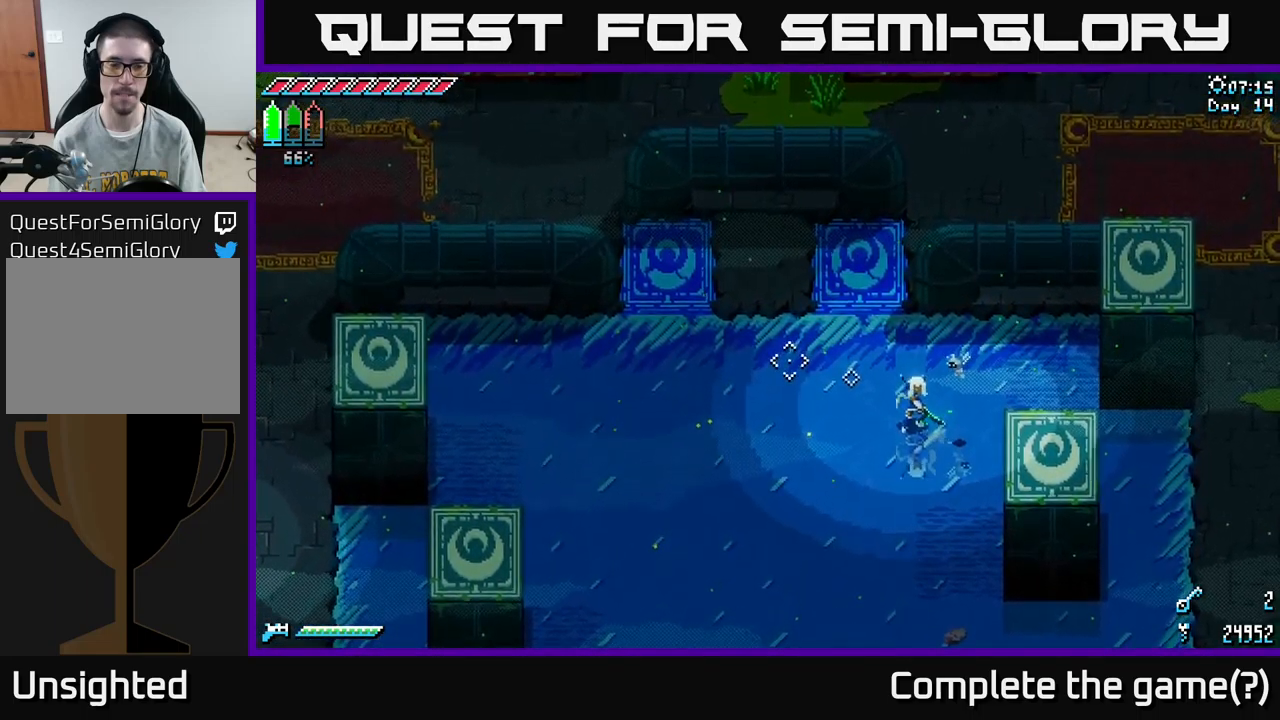
{"buttons": [], "left_stick": "center", "right_stick": "left", "events": [[33, "right_stick", "left"]]}
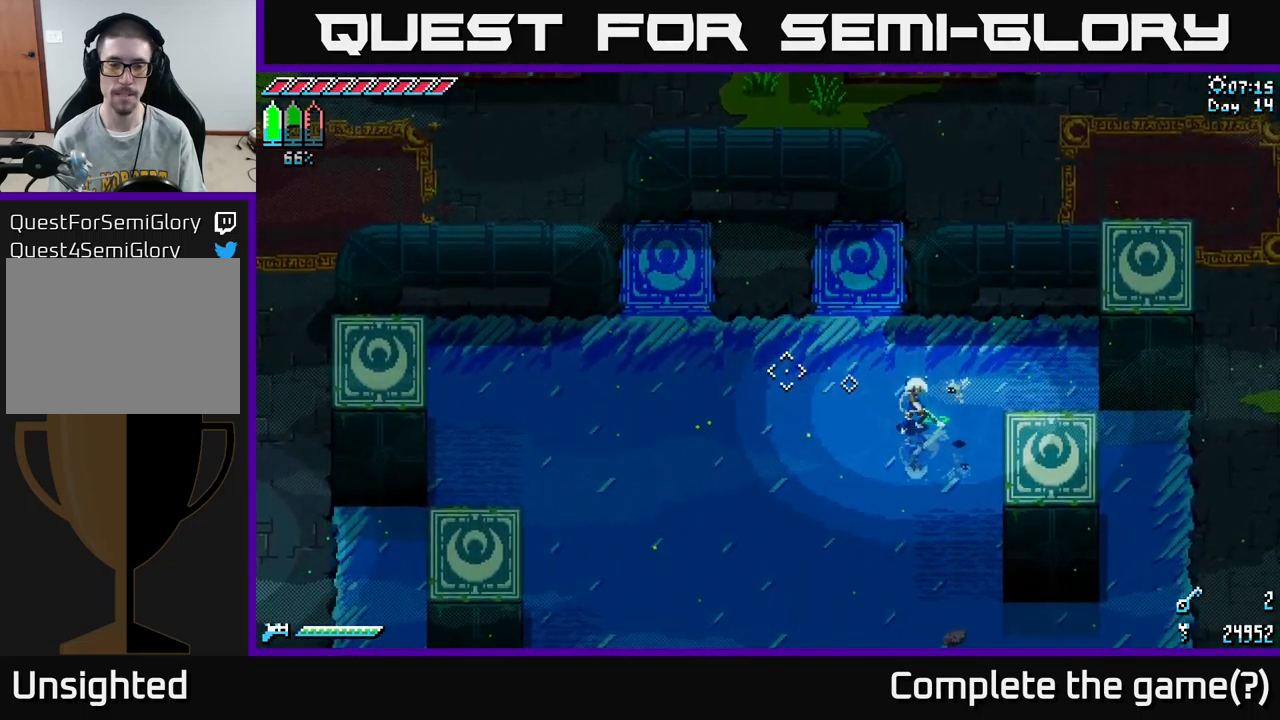
{"buttons": [], "left_stick": "center", "right_stick": "left", "events": []}
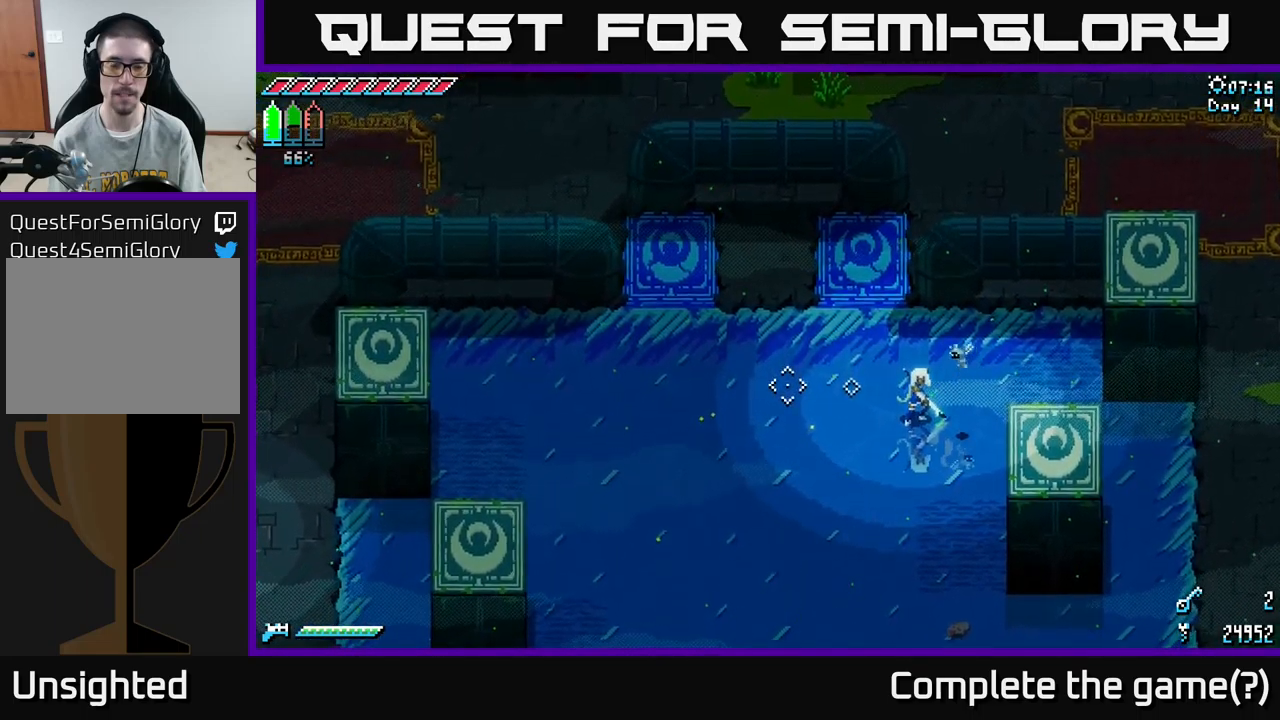
{"buttons": [], "left_stick": "center", "right_stick": "left", "events": []}